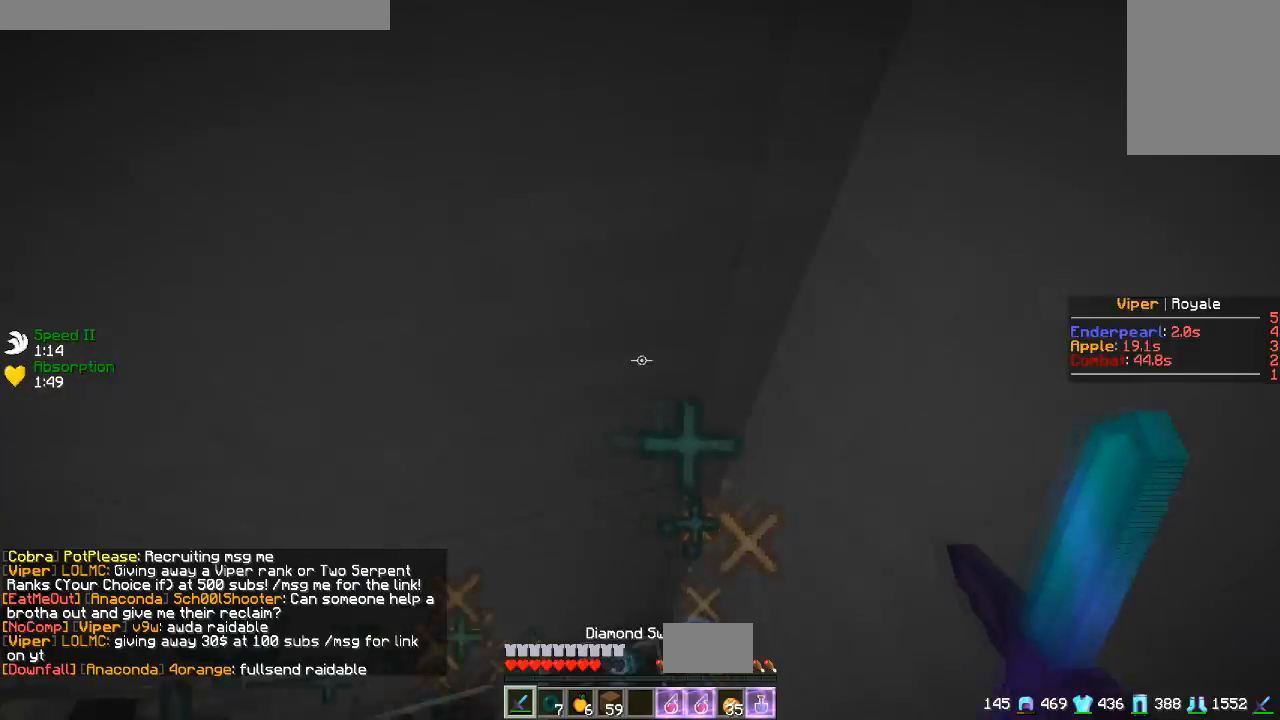
Gameplay with keyboard and mouse; each line is a JSON object with the keys and mouse buttons held at the frame after it. "events" lists presses ("down") and releases ("up") of "a", "d", "s", "w", "mouse_left" and "mouse_right" between this image and that frame as [ms after this image, input, new state], when the widget could be followed in between. "mouse_left", "mouse_right" = the "left", "right" buttons of the "mouse" list. No other keys are recorded. Fast repeated clicks can show as one long hold. Mouse movement is not recorded.
{"keys": ["a", "s"], "mouse": ["left"], "events": [[66, "mouse_left", "down"], [83, "w", "down"], [267, "w", "up"], [300, "a", "down"], [300, "s", "down"], [367, "mouse_left", "up"], [400, "mouse_left", "down"]]}
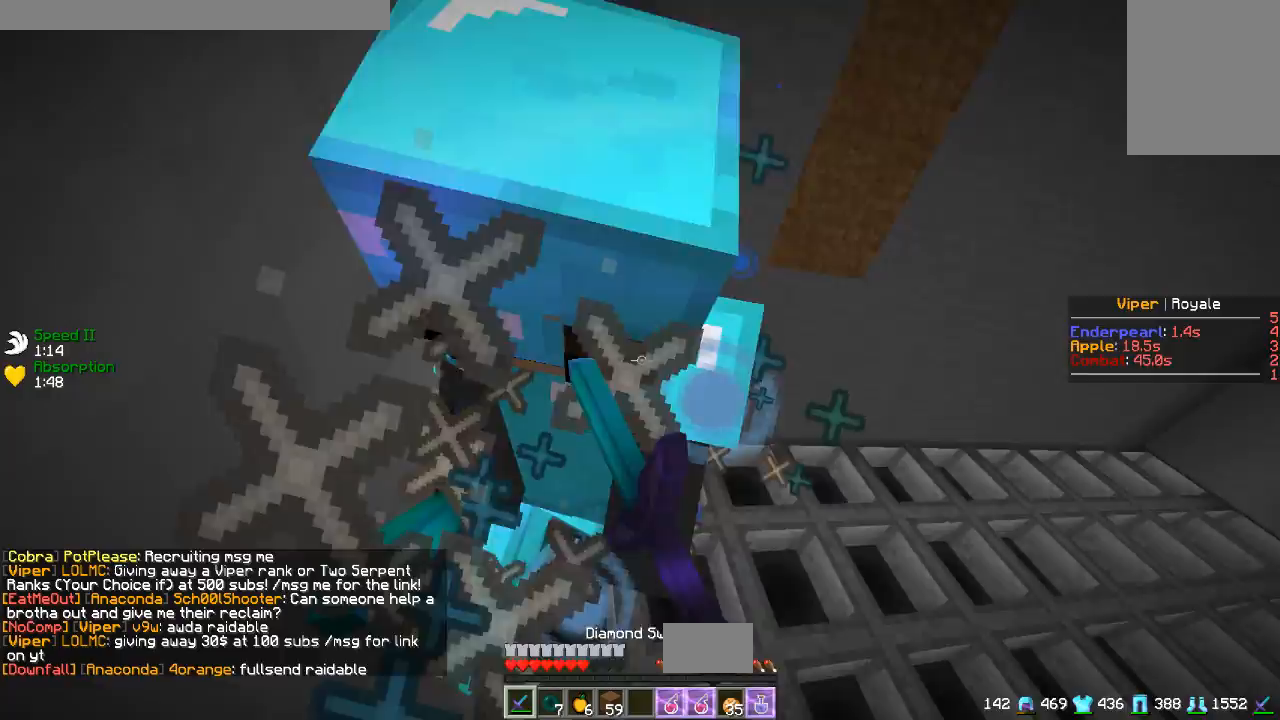
{"keys": ["d", "s"], "mouse": ["left"], "events": [[117, "mouse_left", "up"], [134, "mouse_left", "down"], [351, "a", "up"], [384, "d", "down"]]}
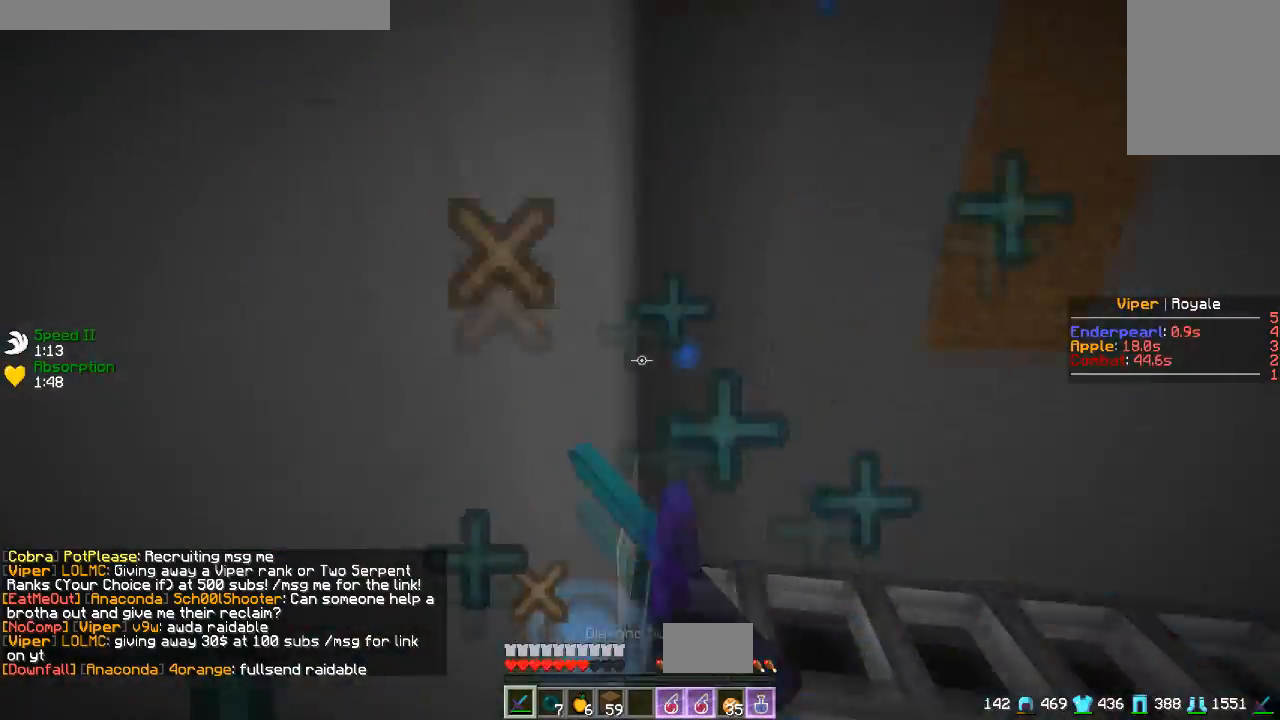
{"keys": ["a", "d"], "mouse": ["left"], "events": [[267, "s", "up"], [483, "a", "down"]]}
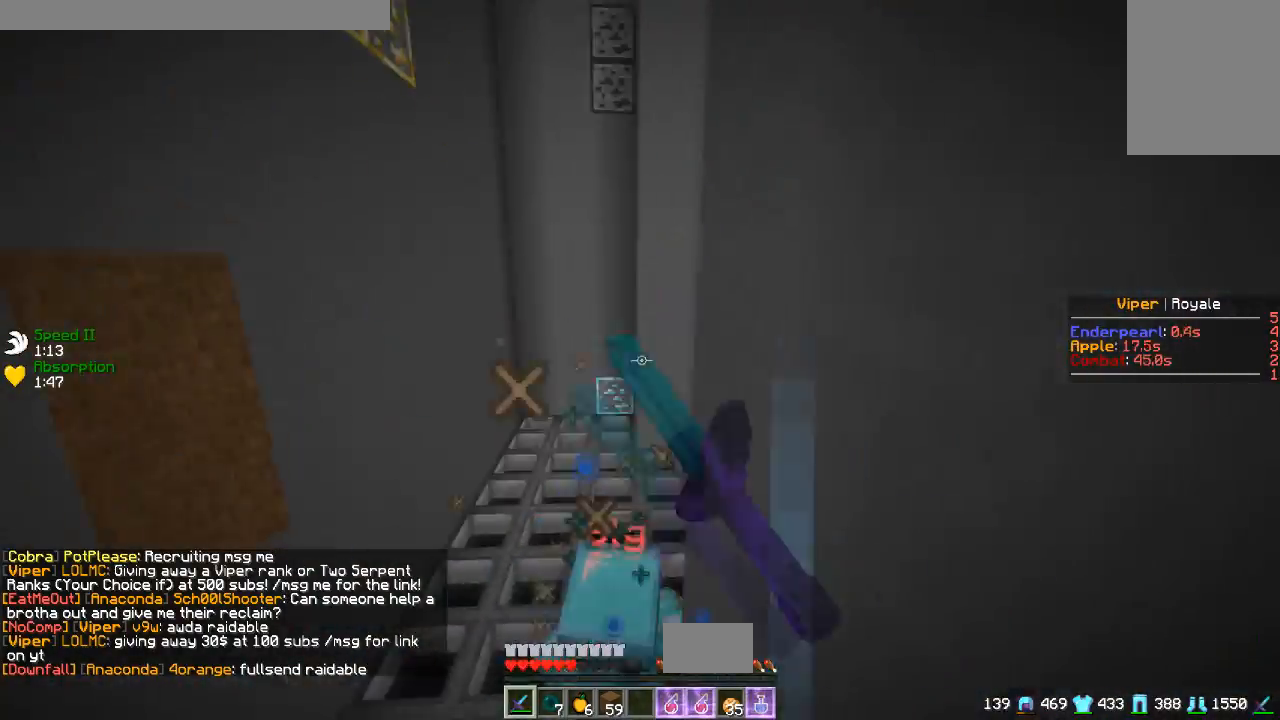
{"keys": [], "mouse": ["left"], "events": [[50, "d", "up"], [100, "w", "down"], [184, "a", "up"], [467, "w", "up"]]}
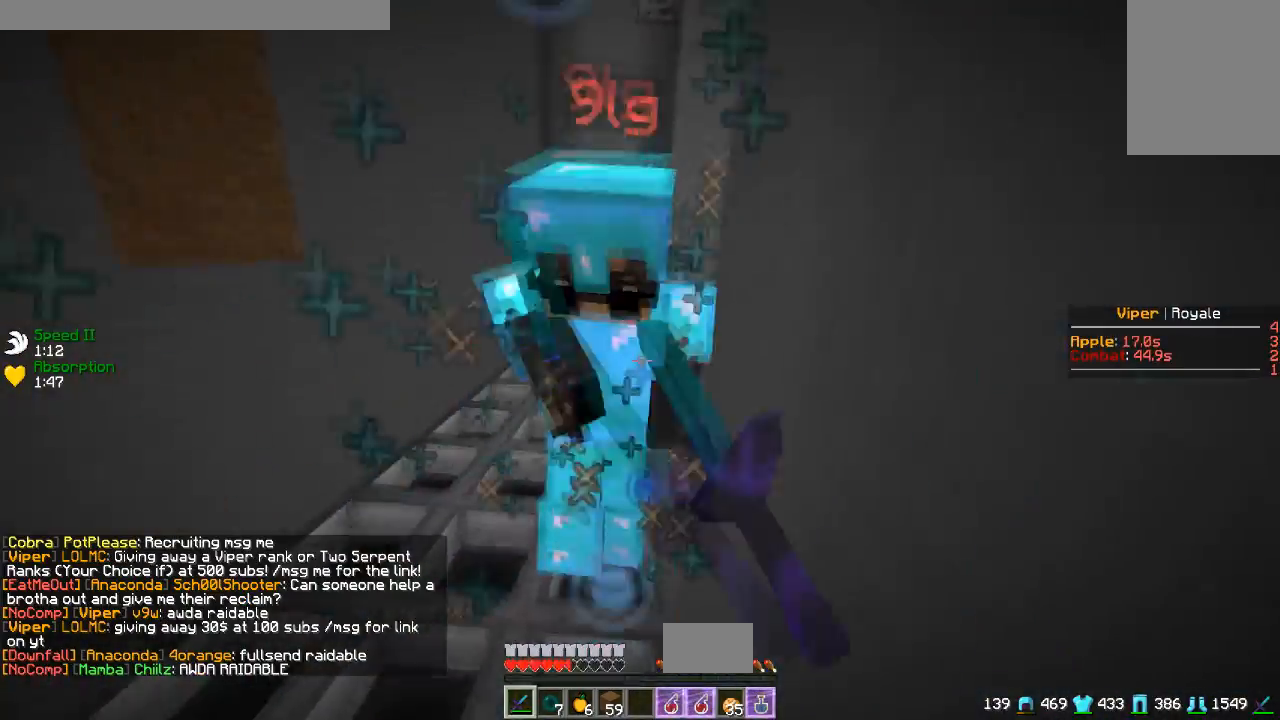
{"keys": [], "mouse": ["left"], "events": [[83, "a", "down"], [133, "w", "down"], [250, "a", "up"], [417, "w", "up"]]}
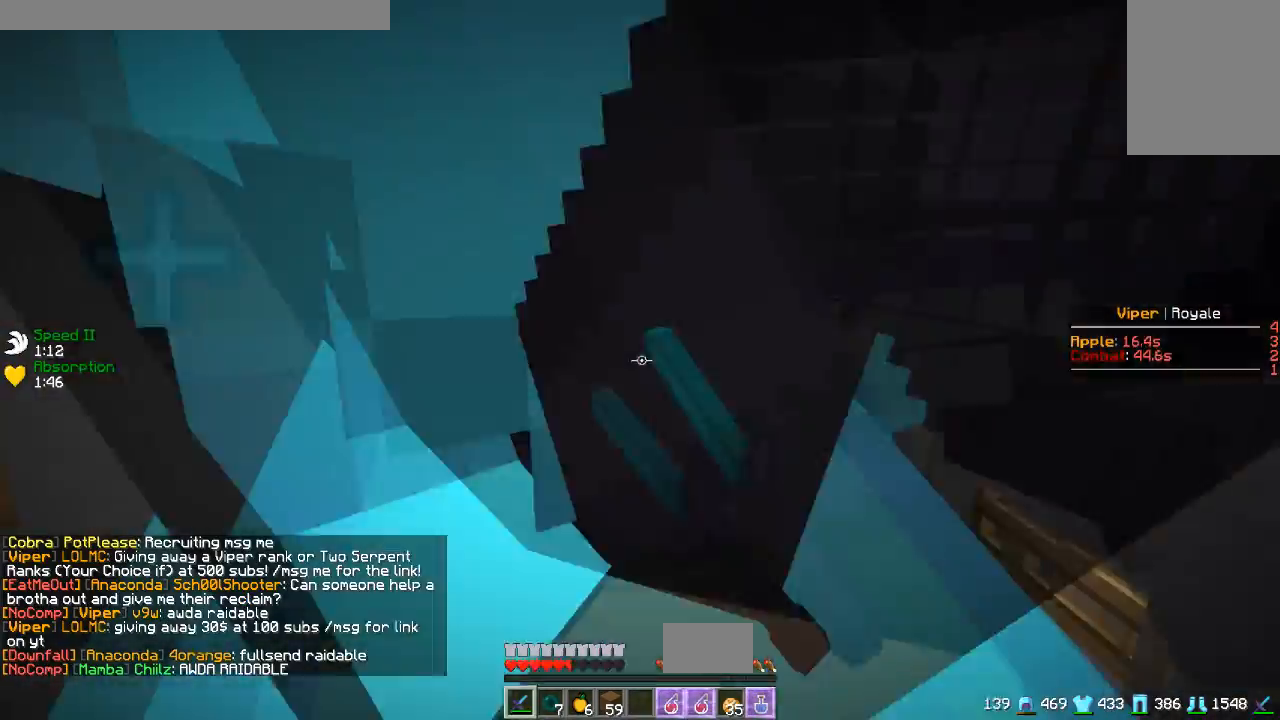
{"keys": ["w"], "mouse": ["left"], "events": [[134, "w", "down"]]}
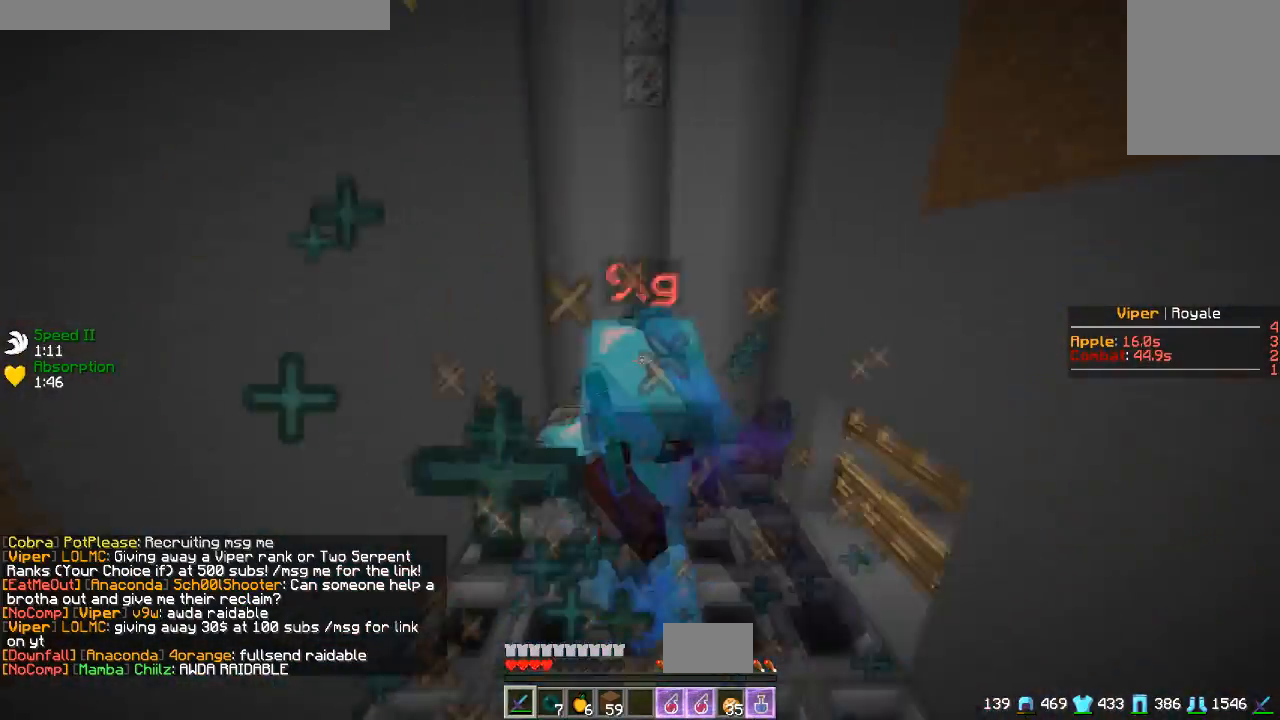
{"keys": ["w"], "mouse": ["left"], "events": []}
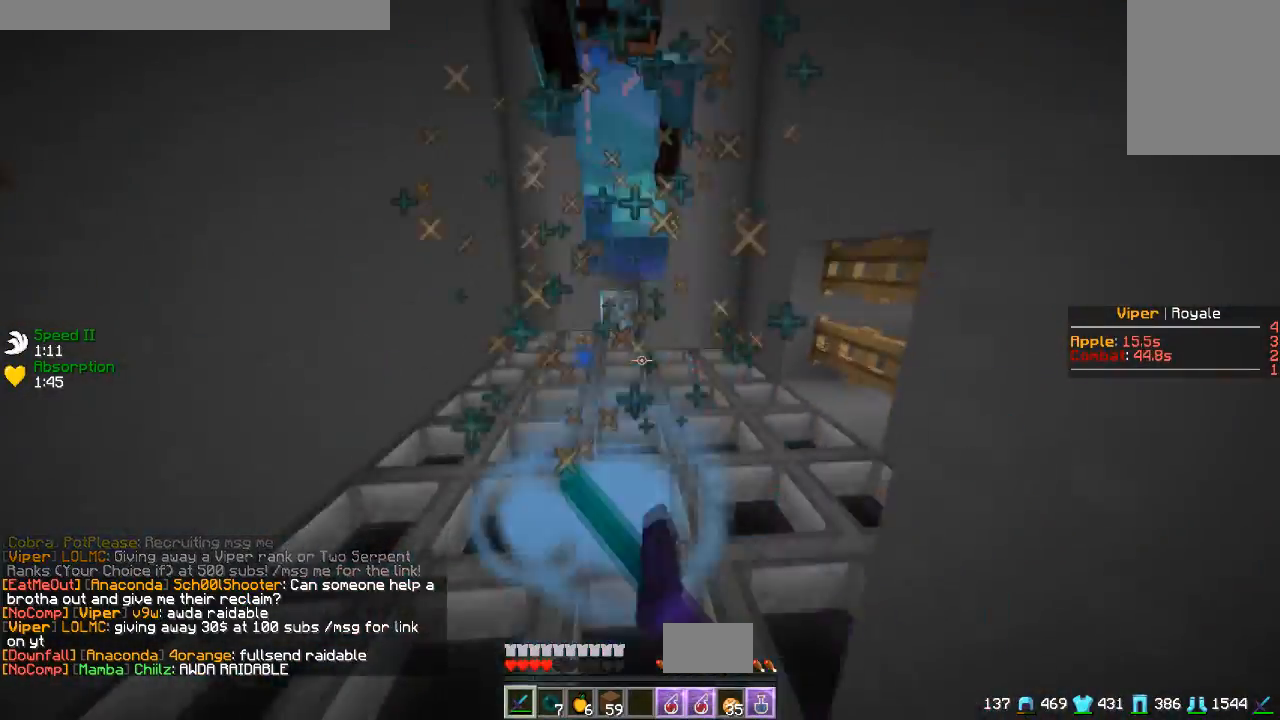
{"keys": ["w"], "mouse": ["left"], "events": []}
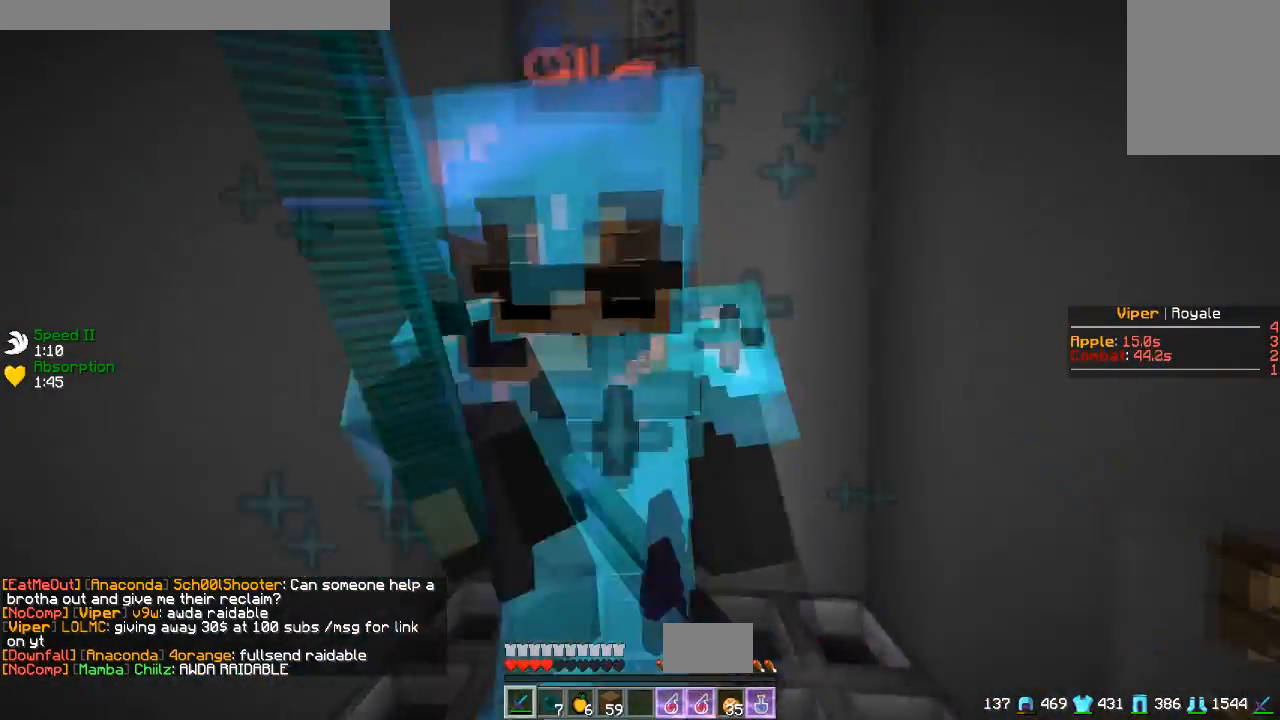
{"keys": ["w"], "mouse": ["left"], "events": []}
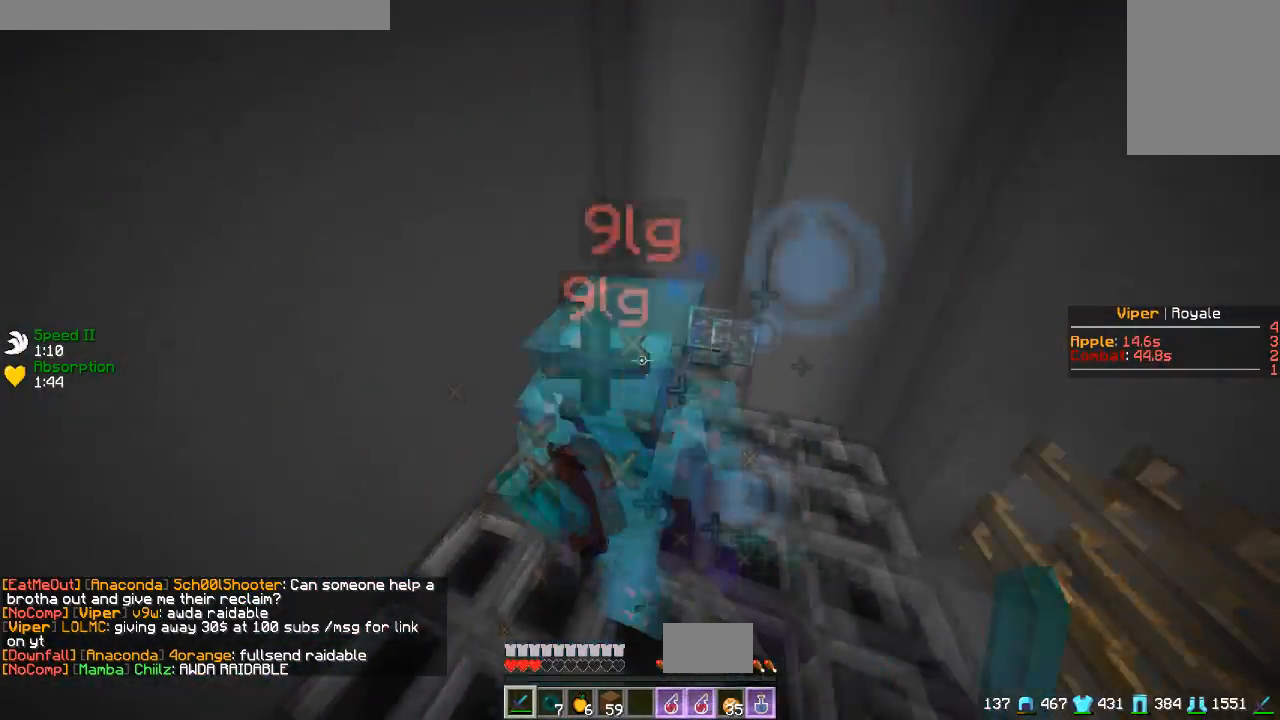
{"keys": ["d", "w"], "mouse": ["left"], "events": [[284, "d", "down"], [317, "w", "up"], [384, "w", "down"]]}
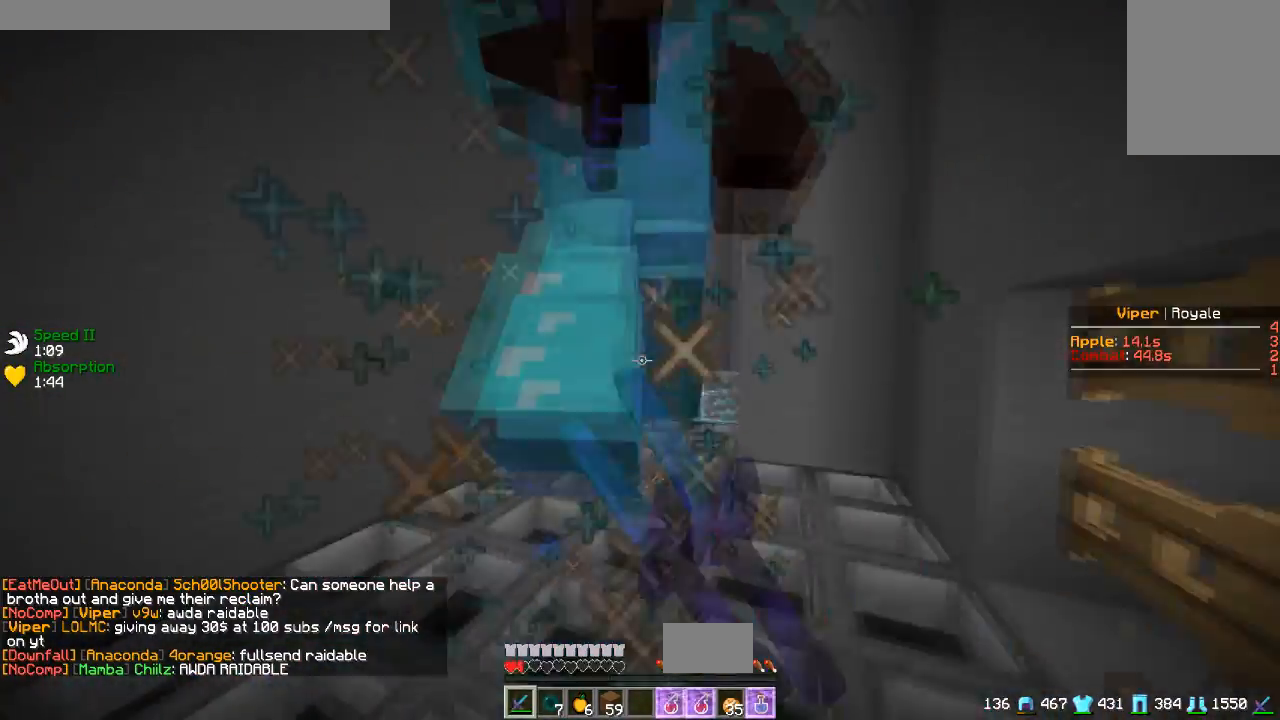
{"keys": ["a"], "mouse": ["left"], "events": [[16, "d", "up"], [183, "a", "down"], [350, "a", "up"], [400, "a", "down"], [417, "w", "up"]]}